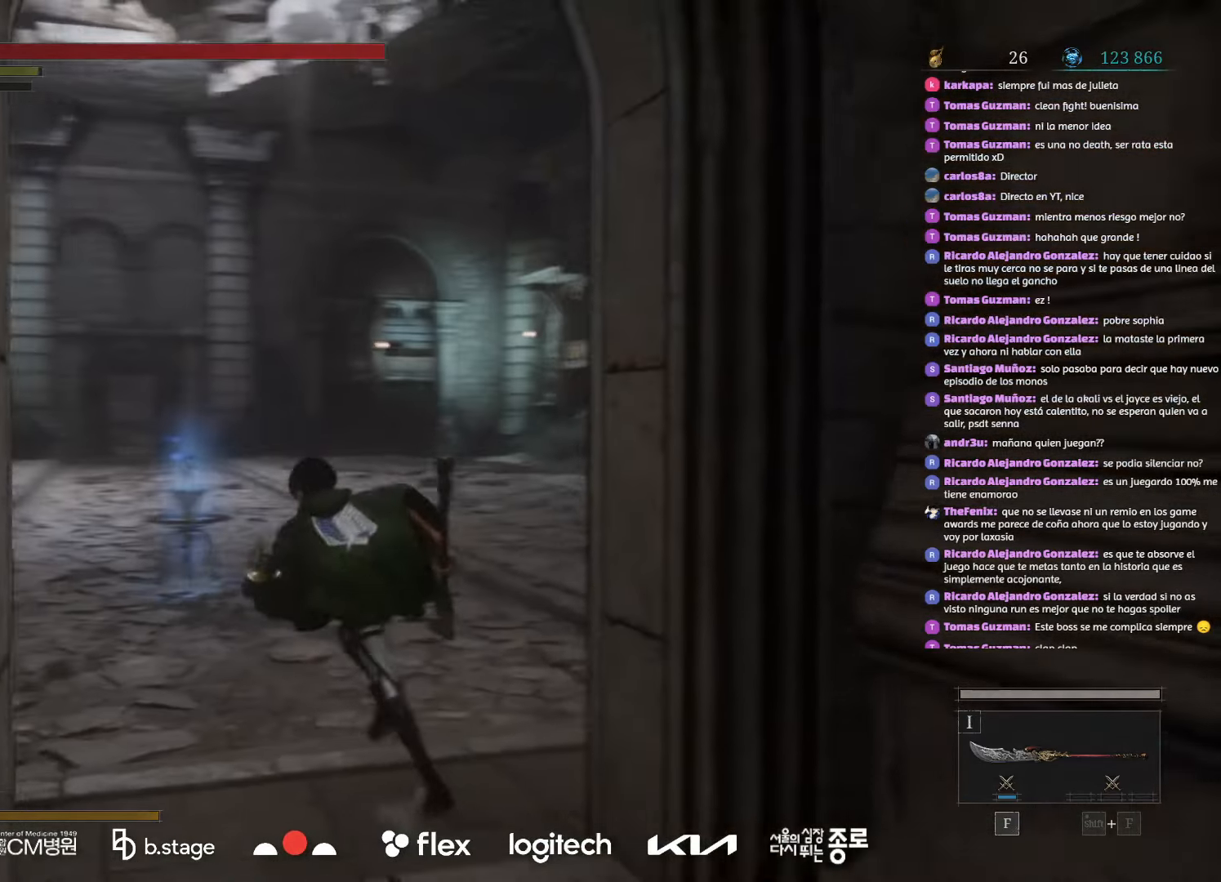
Gameplay with keyboard and mouse; each line is a JSON object with the keys and mouse buttons held at the frame after it. "events" lists presses ("down") and releases ("up") of "a", "ctrl", "d", "e", "f", "q", "r", "s", "shift", "space", "tab", "w", "mouse_left", "mouse_wheel", "mouse_right", "mouse_mb4" and "mouse_mb5" between this image and that frame as [ms after this image, input, new state], when the widget could be followed in between. "mouse_left", "mouse_wheel", "mouse_right", "mouse_mb4", "mouse_mb5" = the "left", "wheel", "right", "mb4", "mb5" buttons of the "mouse" list. No other keys are recorded. "wheel" means that the mouse wheel is clicked or scrolled. Mouse movement is not recorded.
{"keys": ["w"], "mouse": ["left"], "events": [[16, "a", "up"]]}
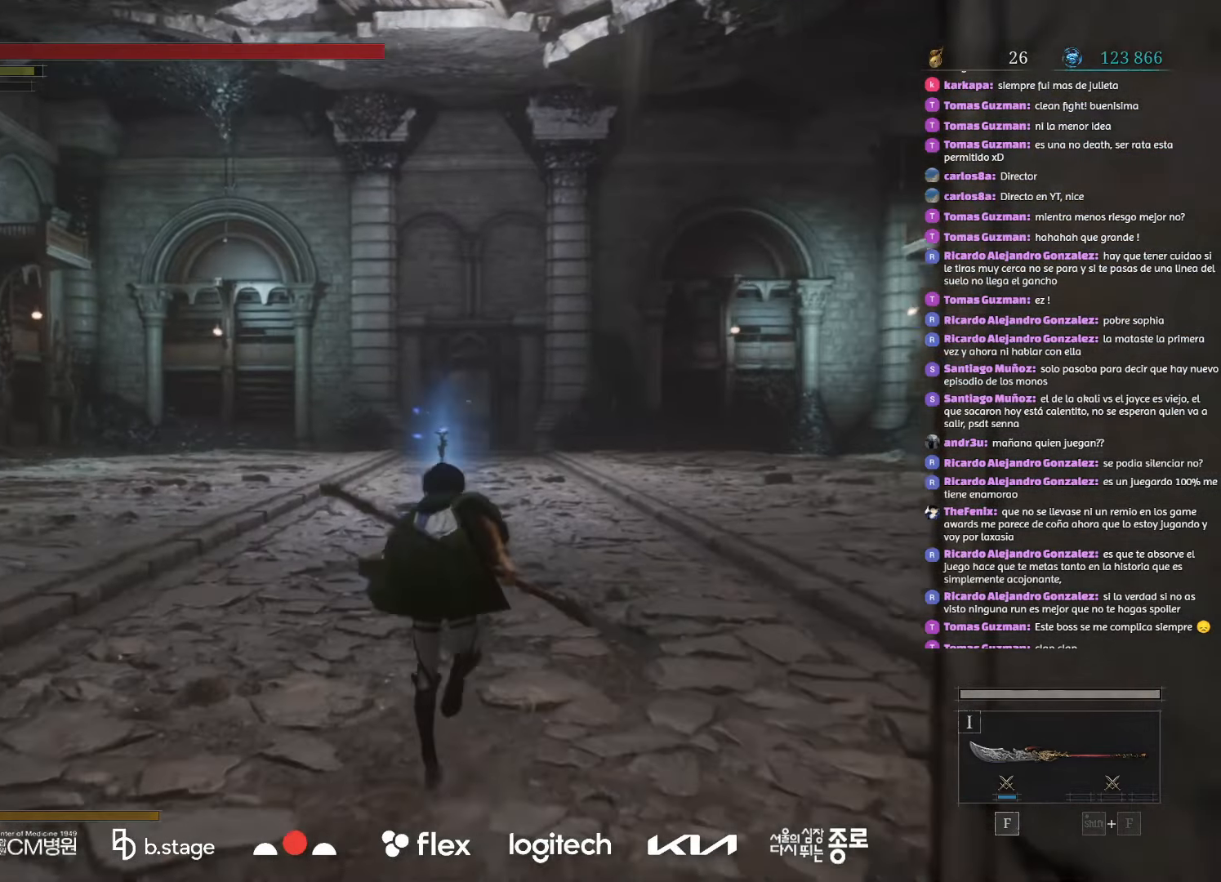
{"keys": ["w"], "mouse": ["left"], "events": []}
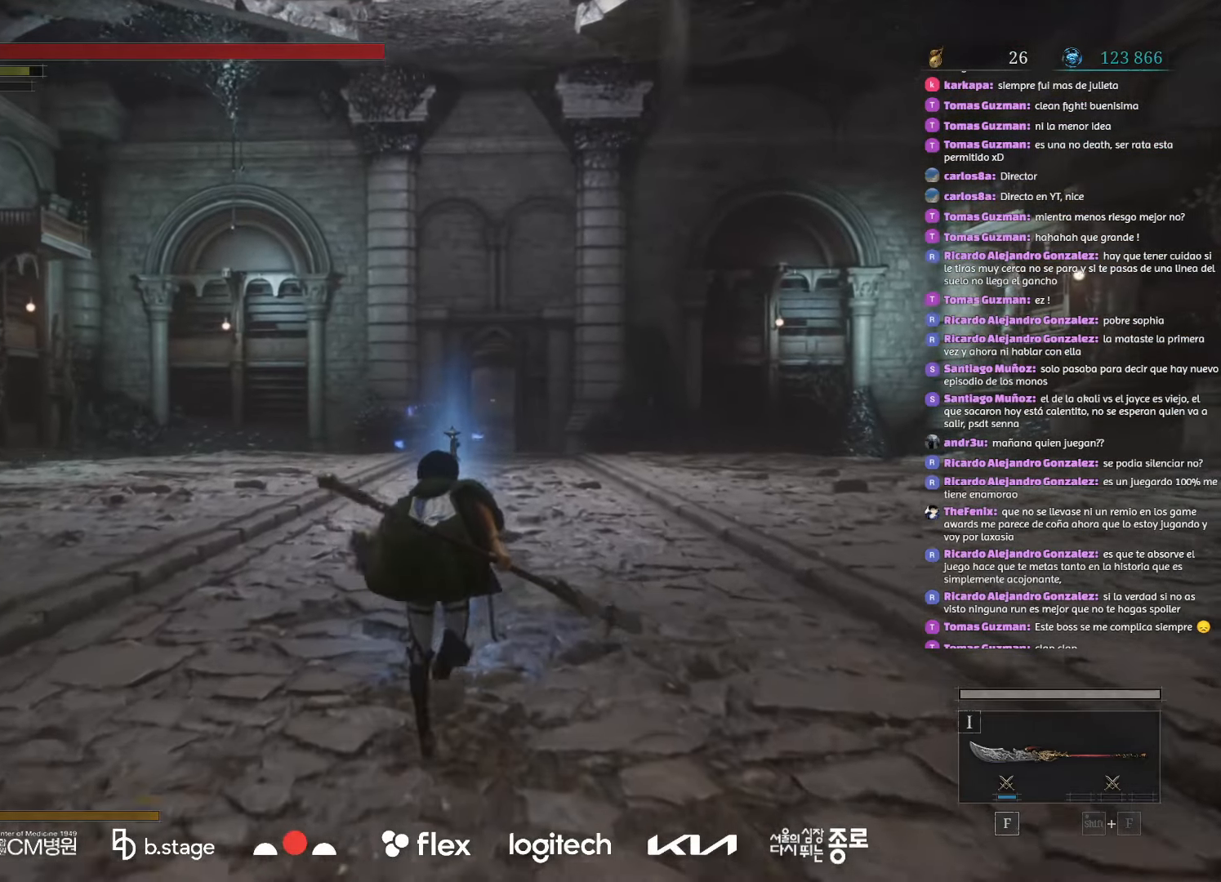
{"keys": [], "mouse": [], "events": [[133, "r", "down"], [216, "mouse_left", "up"], [300, "r", "up"], [500, "w", "up"]]}
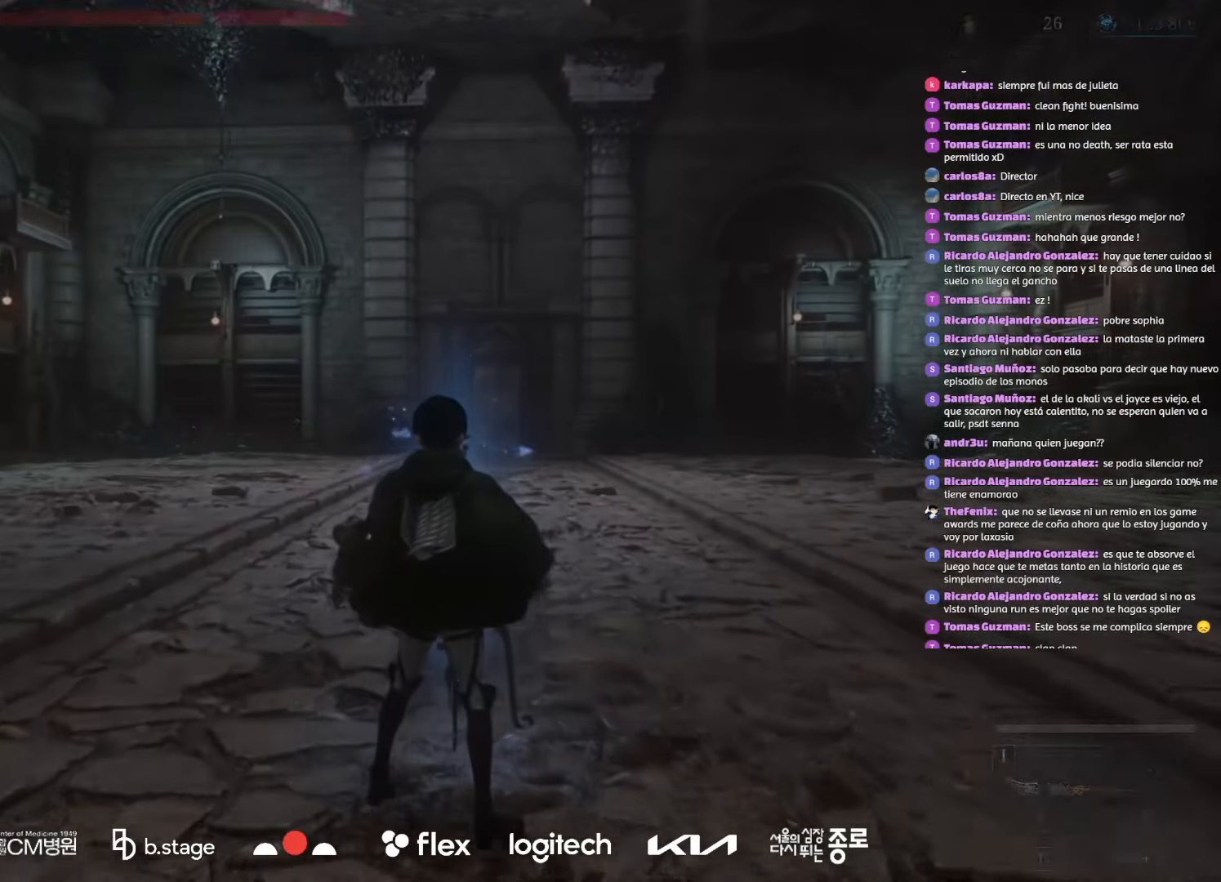
{"keys": [], "mouse": [], "events": []}
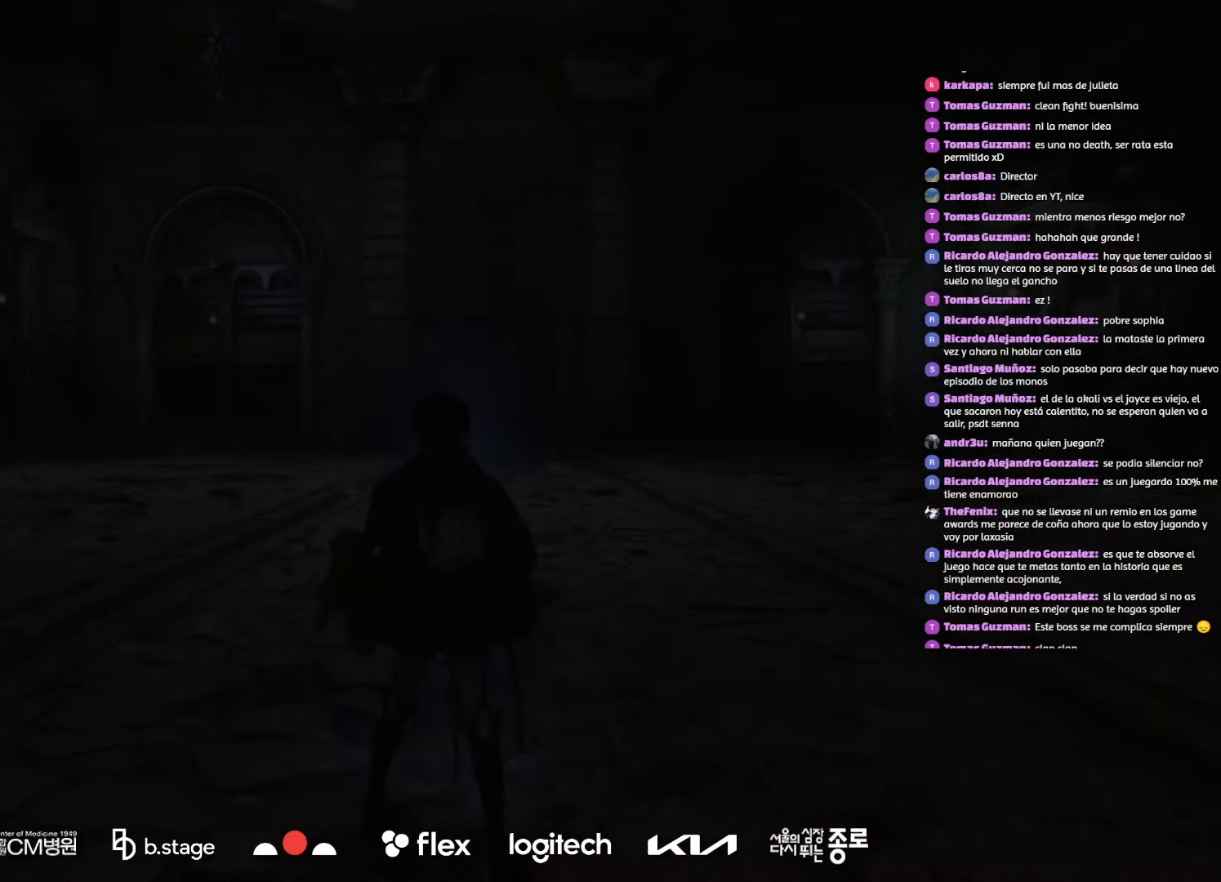
{"keys": [], "mouse": [], "events": []}
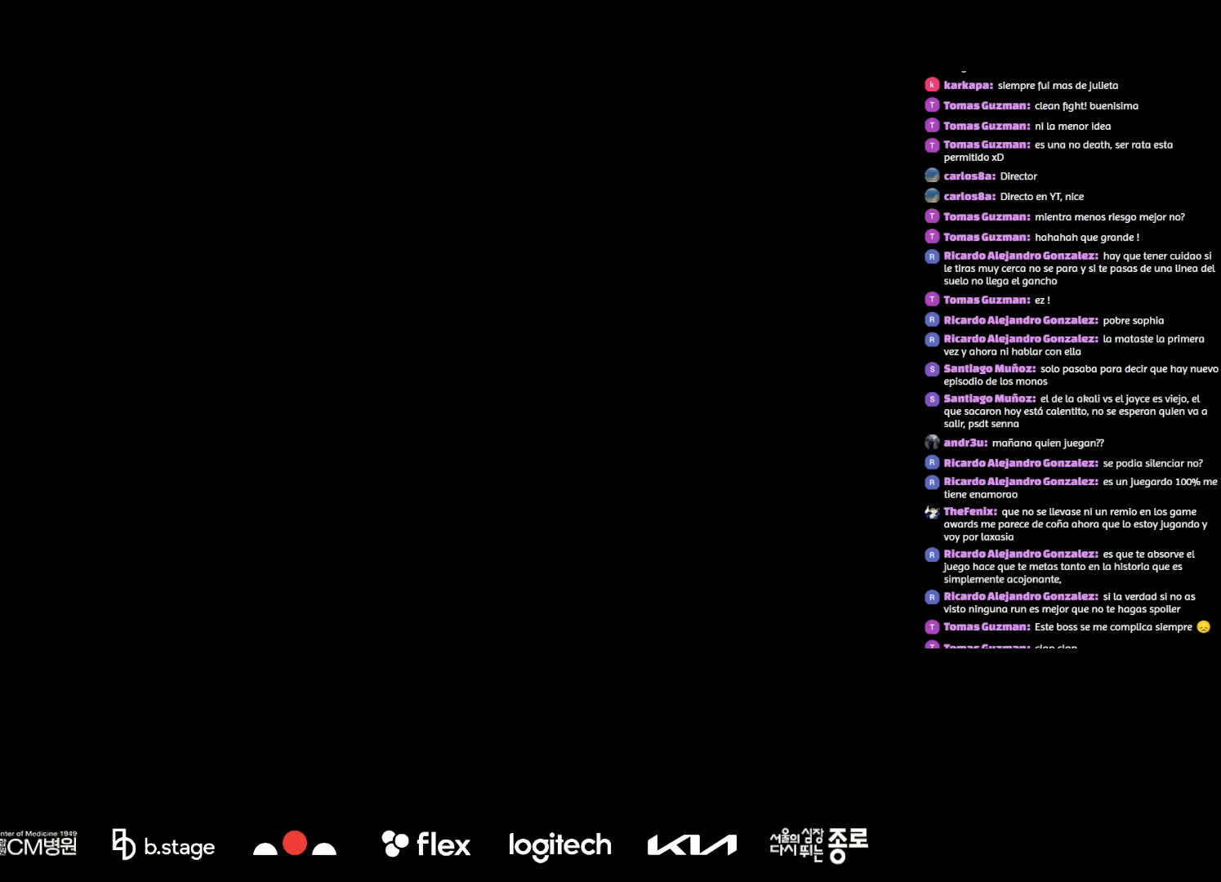
{"keys": [], "mouse": [], "events": []}
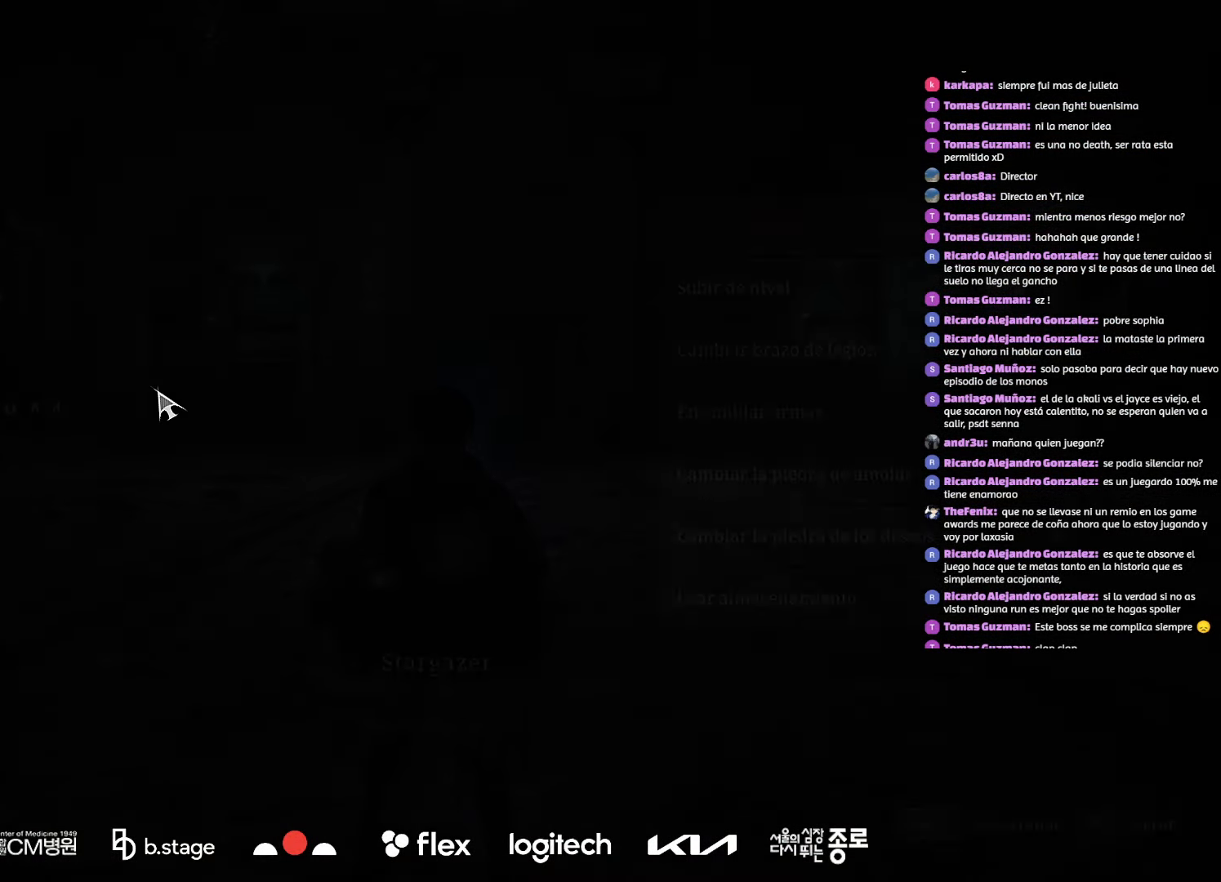
{"keys": [], "mouse": [], "events": []}
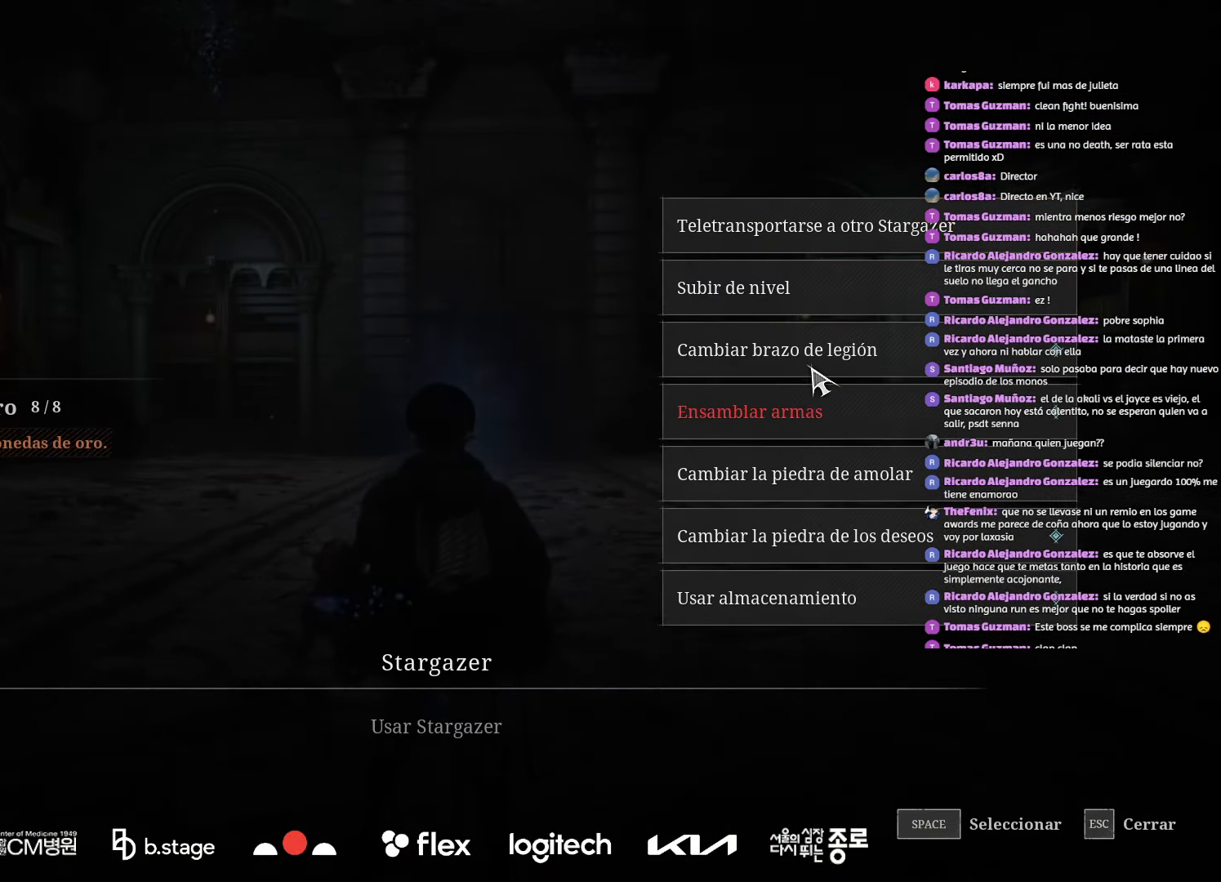
{"keys": [], "mouse": [], "events": [[233, "mouse_left", "down"], [333, "mouse_left", "up"]]}
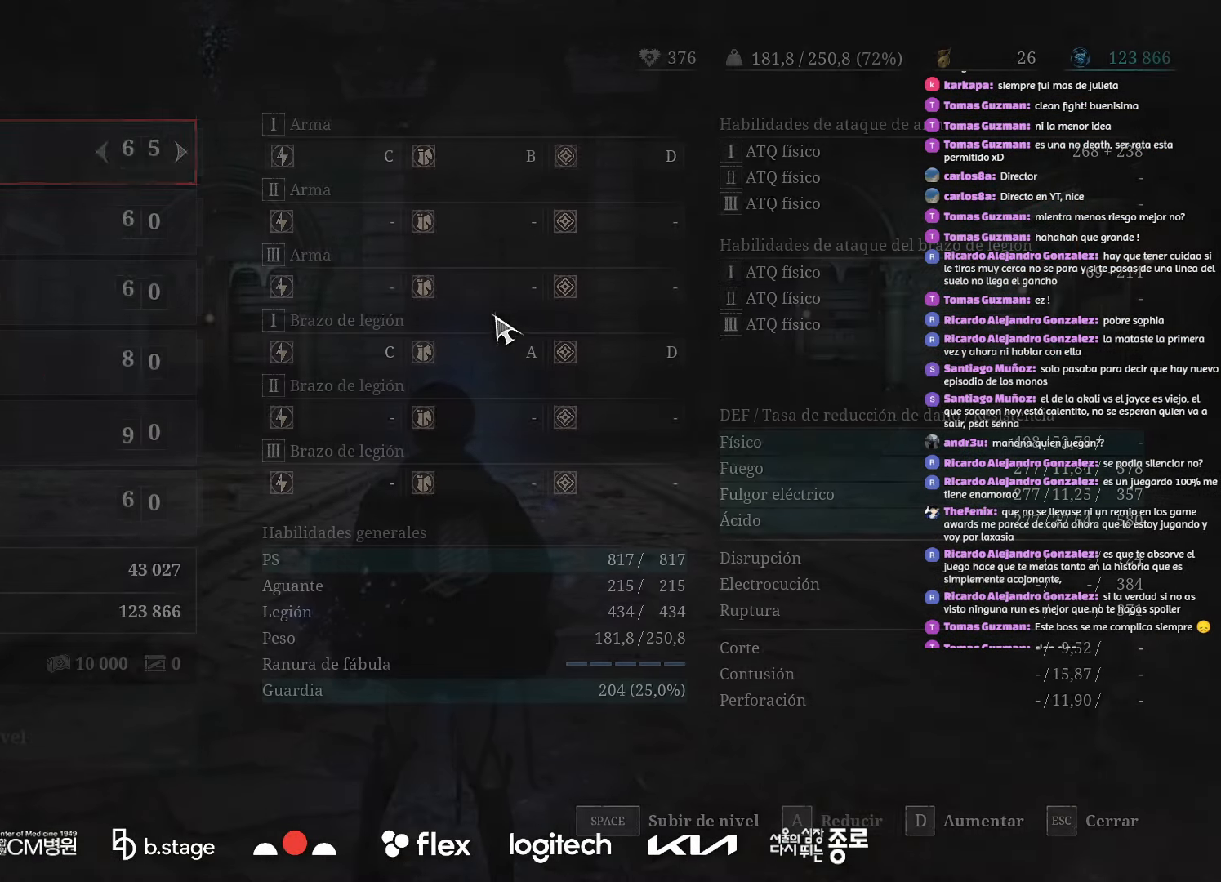
{"keys": [], "mouse": ["left"], "events": [[483, "mouse_left", "down"]]}
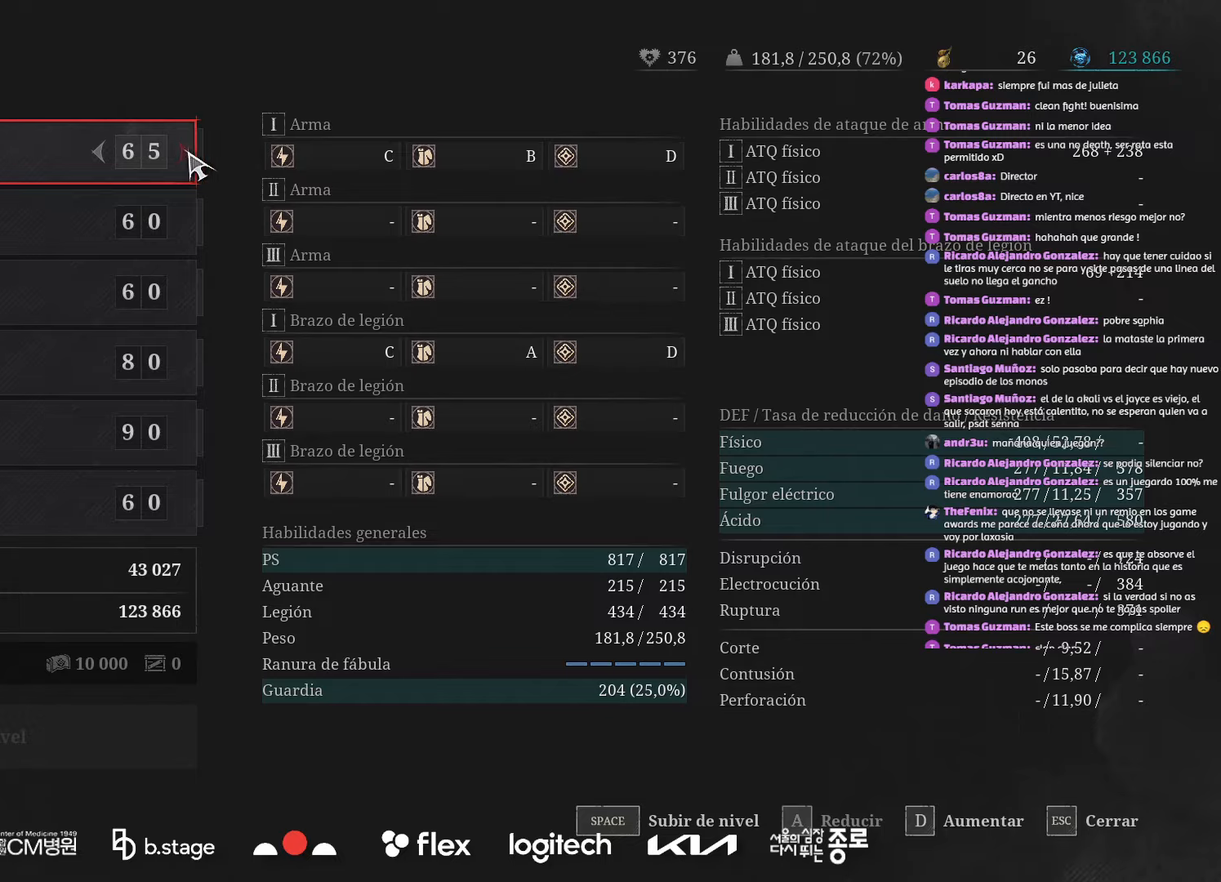
{"keys": [], "mouse": ["left"], "events": [[100, "mouse_left", "up"], [166, "mouse_left", "down"], [266, "mouse_left", "up"], [316, "mouse_left", "down"], [416, "mouse_left", "up"], [466, "mouse_left", "down"]]}
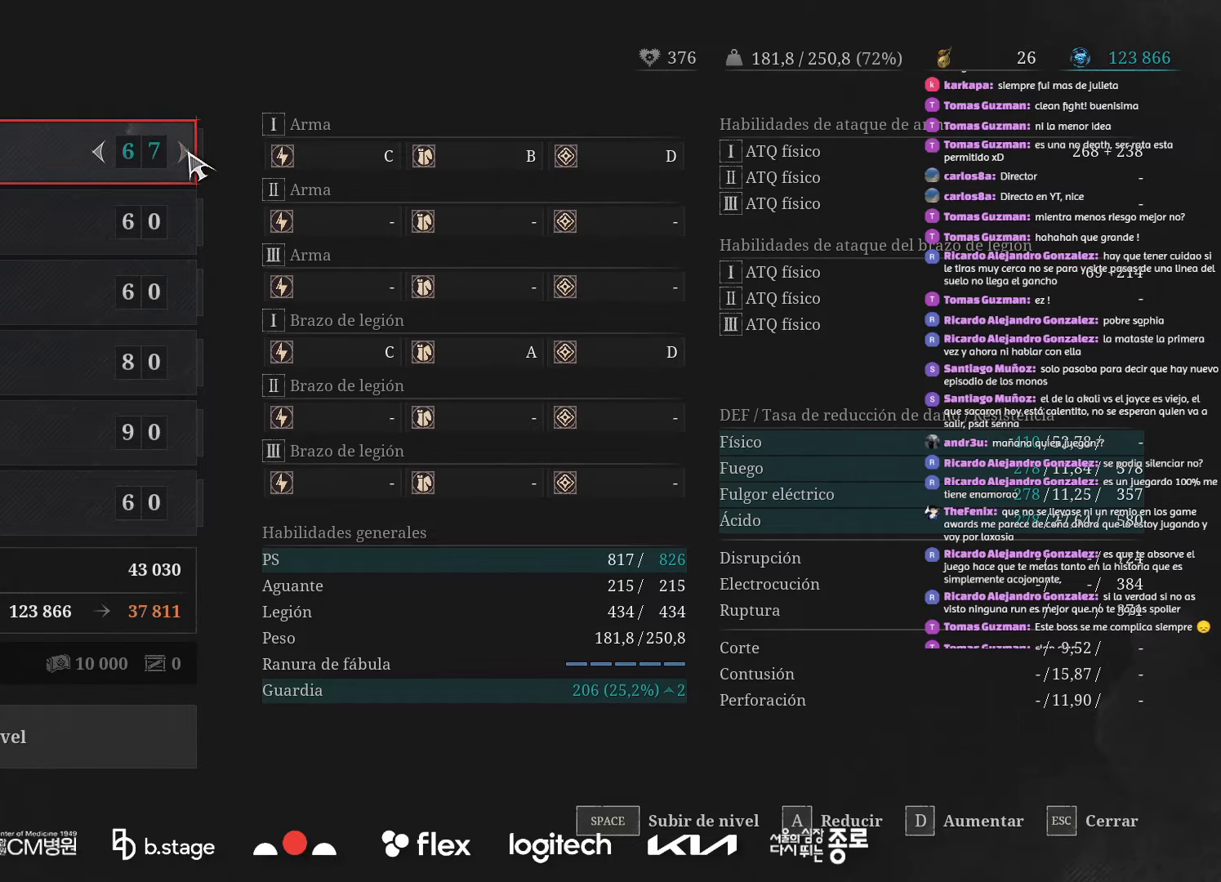
{"keys": [], "mouse": [], "events": [[66, "mouse_left", "up"], [233, "space", "down"], [300, "space", "up"], [433, "space", "down"], [500, "space", "up"]]}
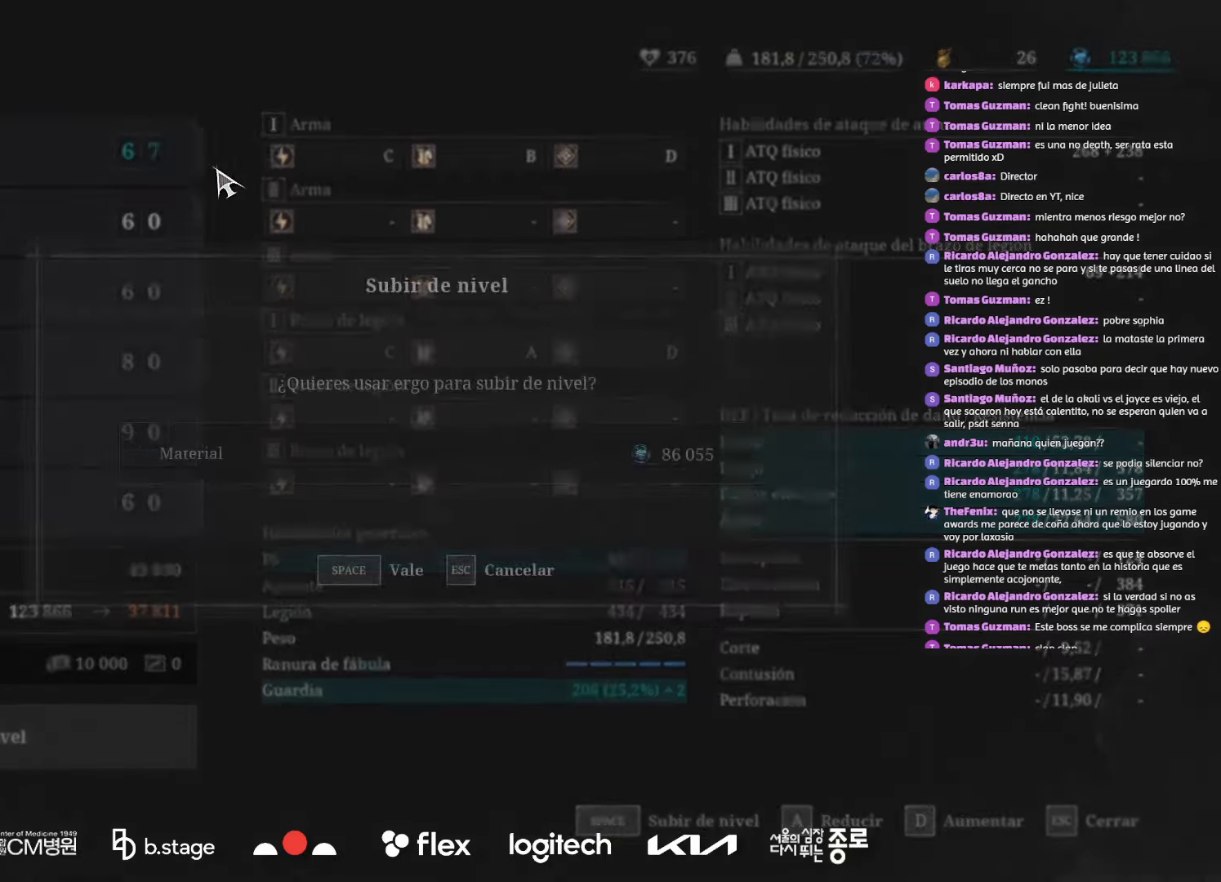
{"keys": [], "mouse": [], "events": []}
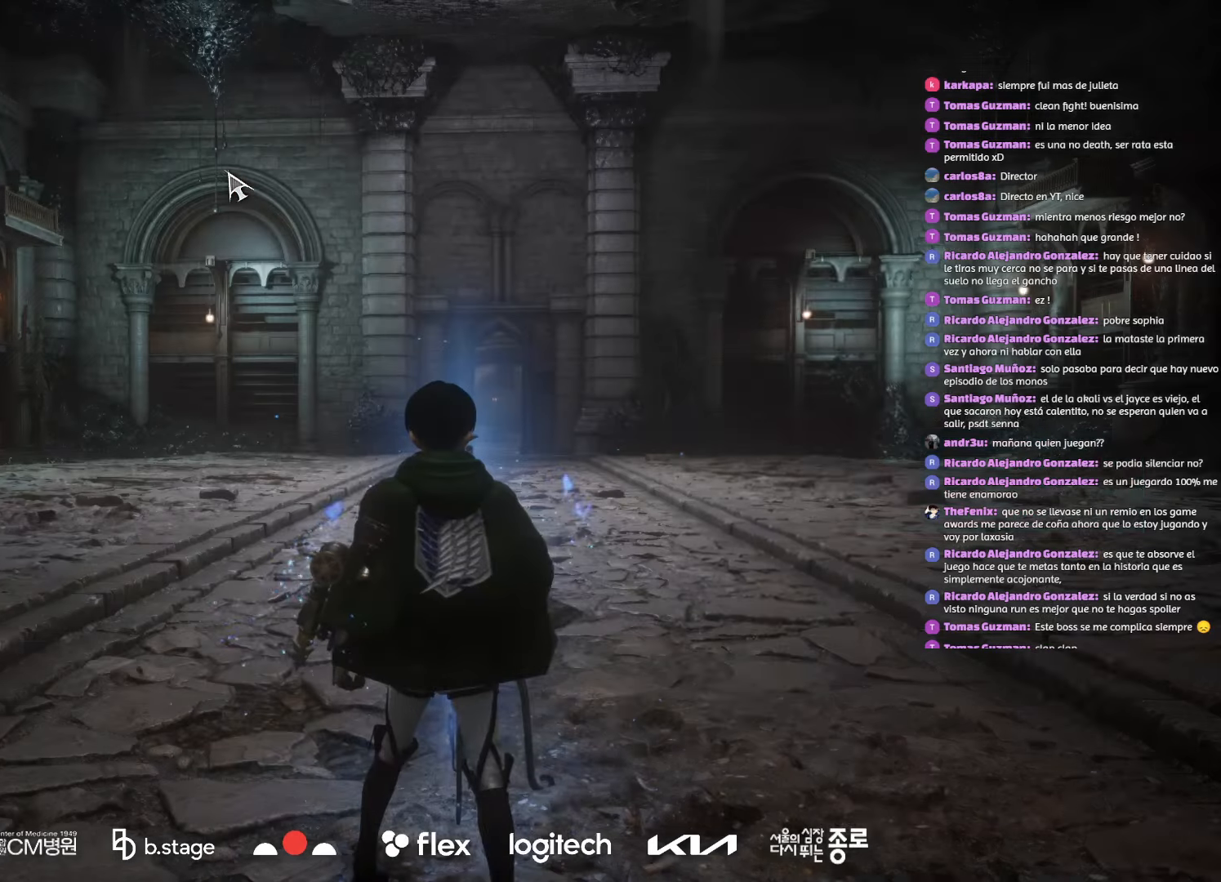
{"keys": ["d", "w"], "mouse": ["left"], "events": [[350, "d", "down"], [433, "mouse_left", "down"], [483, "w", "down"]]}
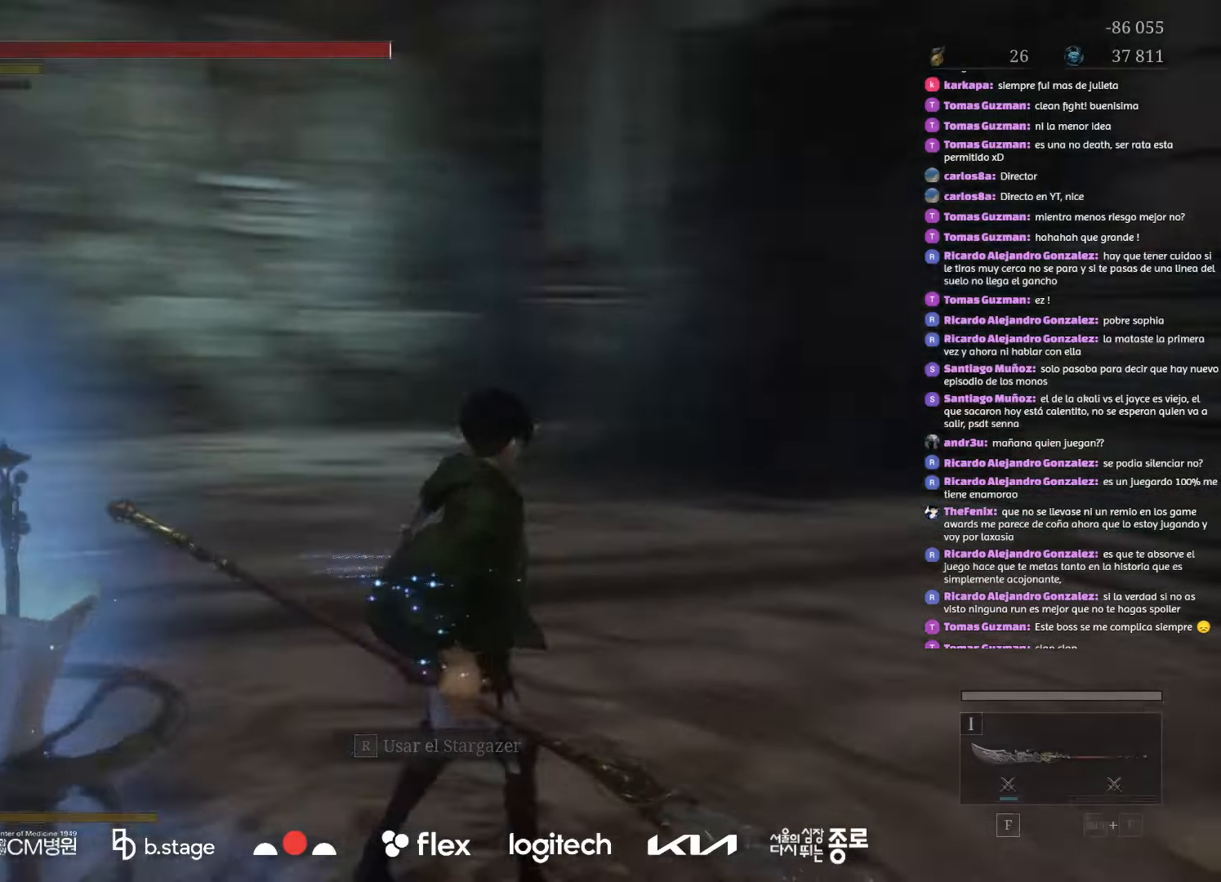
{"keys": [], "mouse": [], "events": [[333, "d", "up"], [366, "w", "up"], [383, "mouse_left", "up"]]}
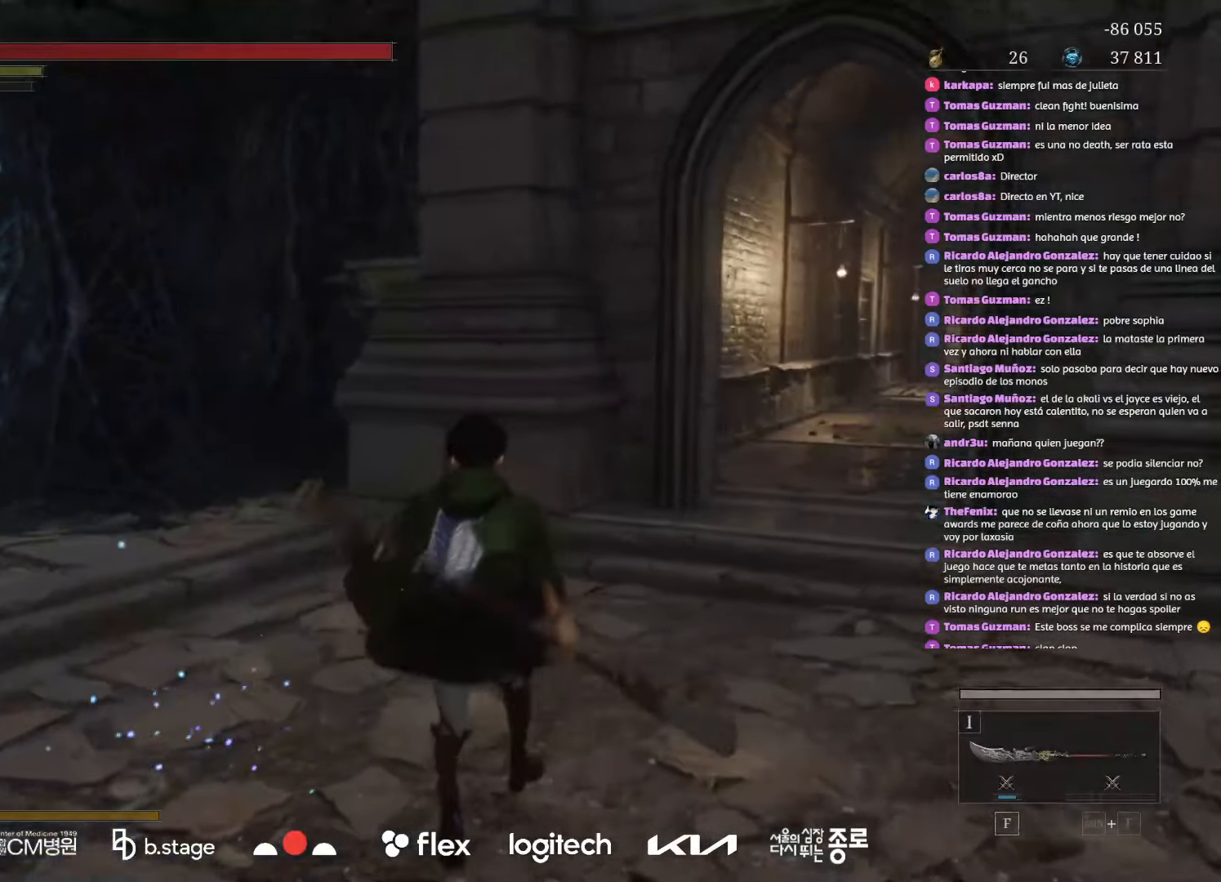
{"keys": [], "mouse": [], "events": []}
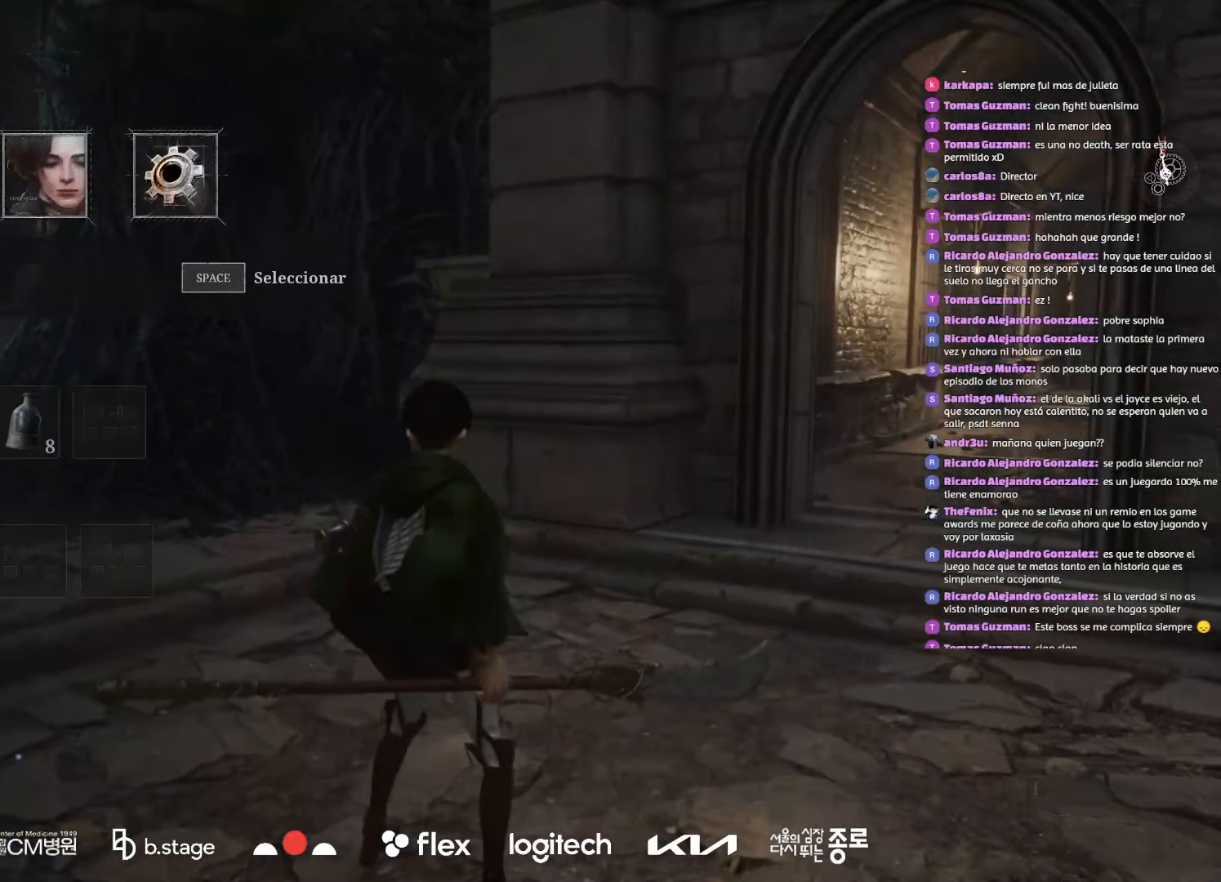
{"keys": [], "mouse": [], "events": [[66, "mouse_left", "down"], [200, "mouse_left", "up"]]}
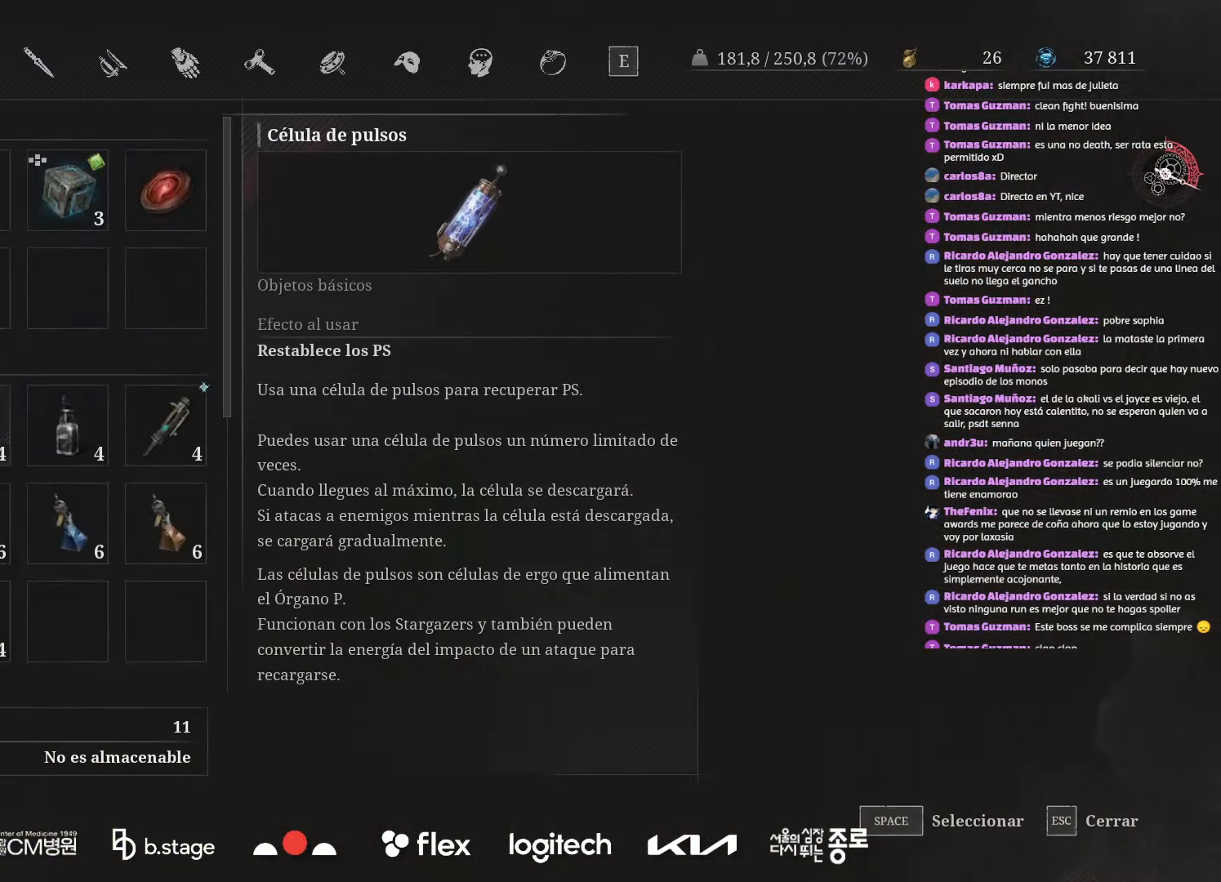
{"keys": [], "mouse": [], "events": [[16, "mouse_wheel", "down"], [183, "mouse_wheel", "up"]]}
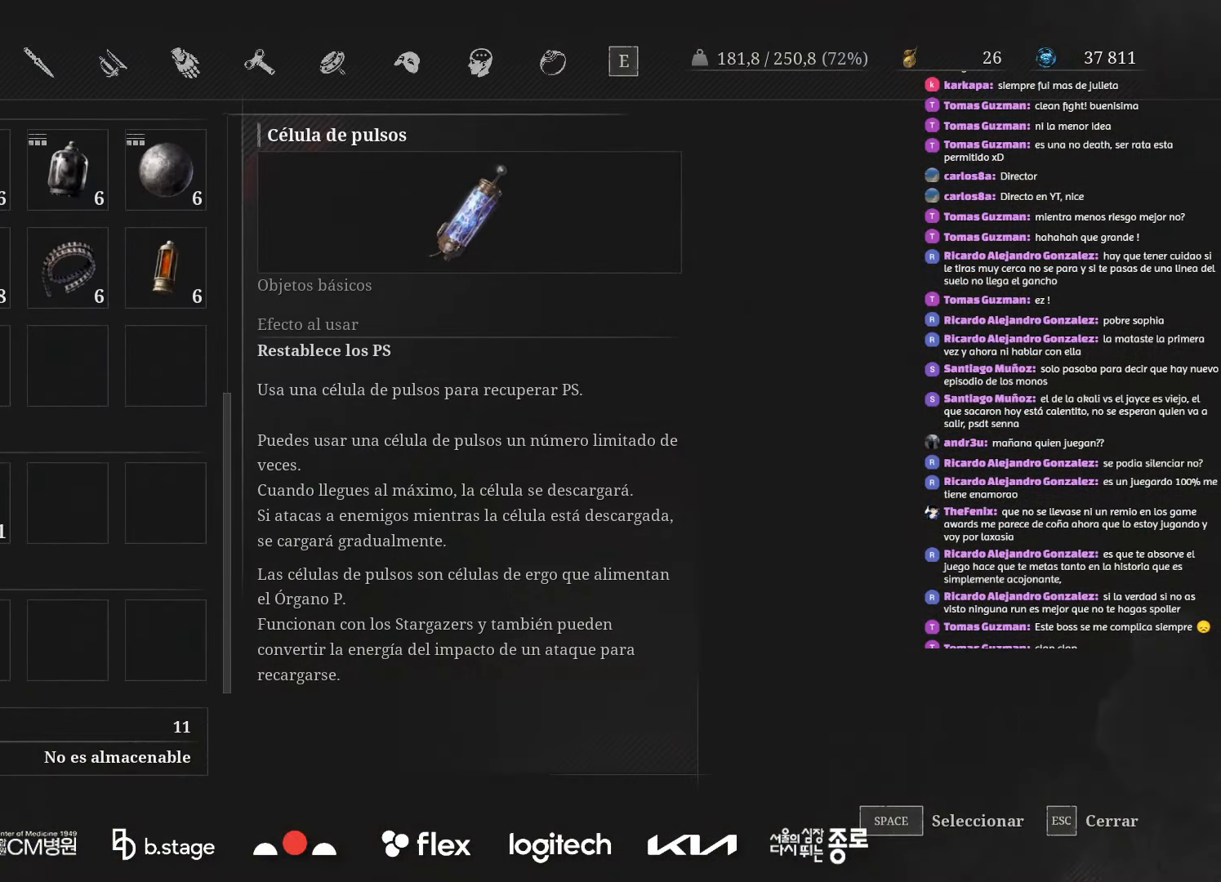
{"keys": ["space"], "mouse": [], "events": [[150, "mouse_left", "down"], [266, "mouse_left", "up"], [283, "space", "down"], [350, "space", "up"], [466, "space", "down"]]}
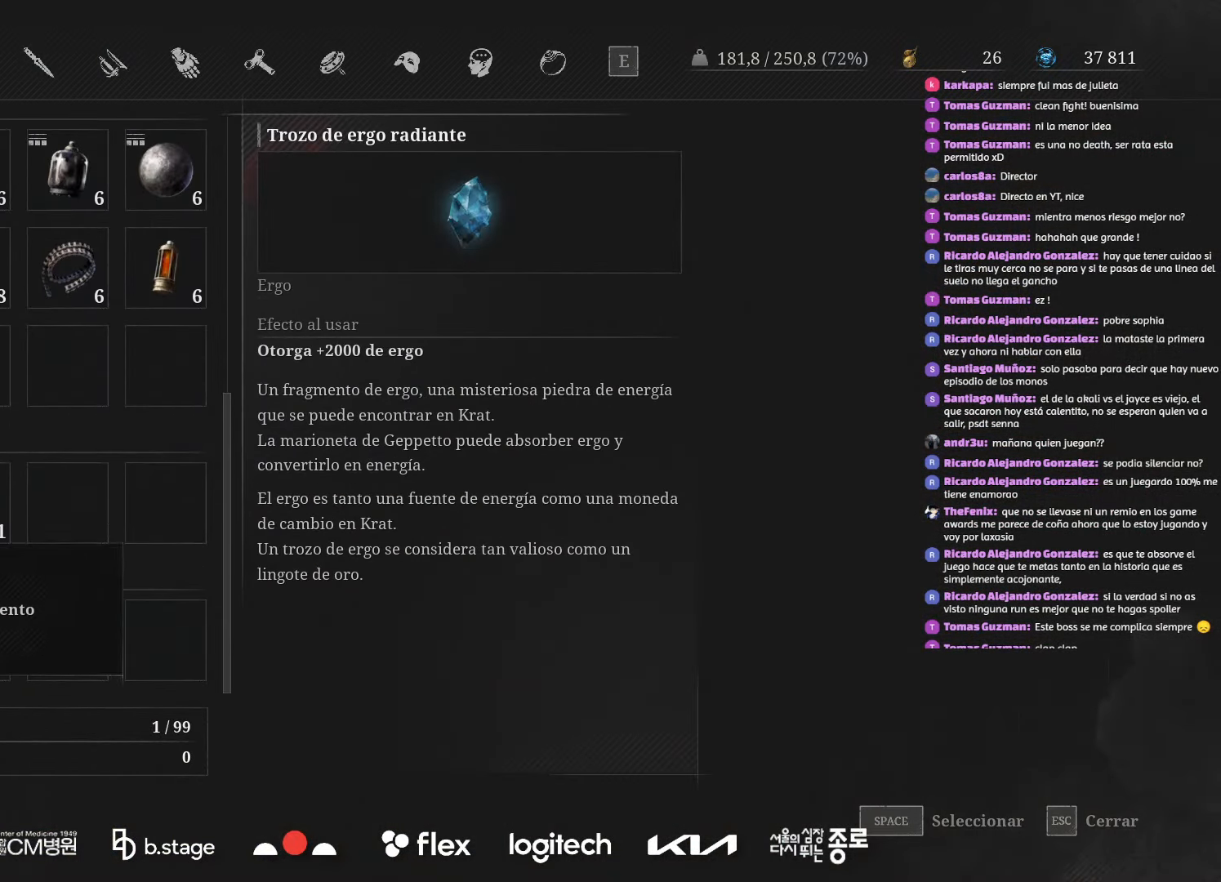
{"keys": [], "mouse": [], "events": [[50, "space", "up"]]}
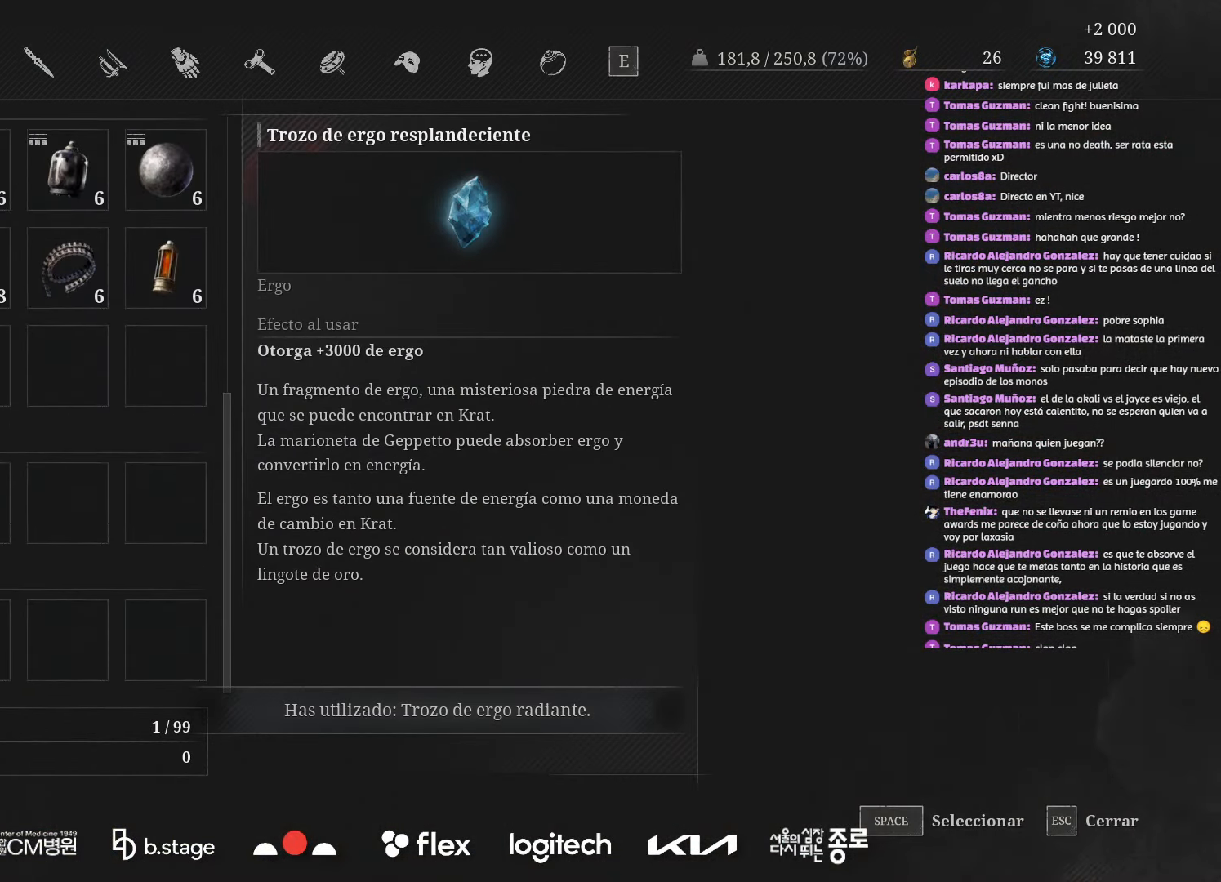
{"keys": [], "mouse": [], "events": []}
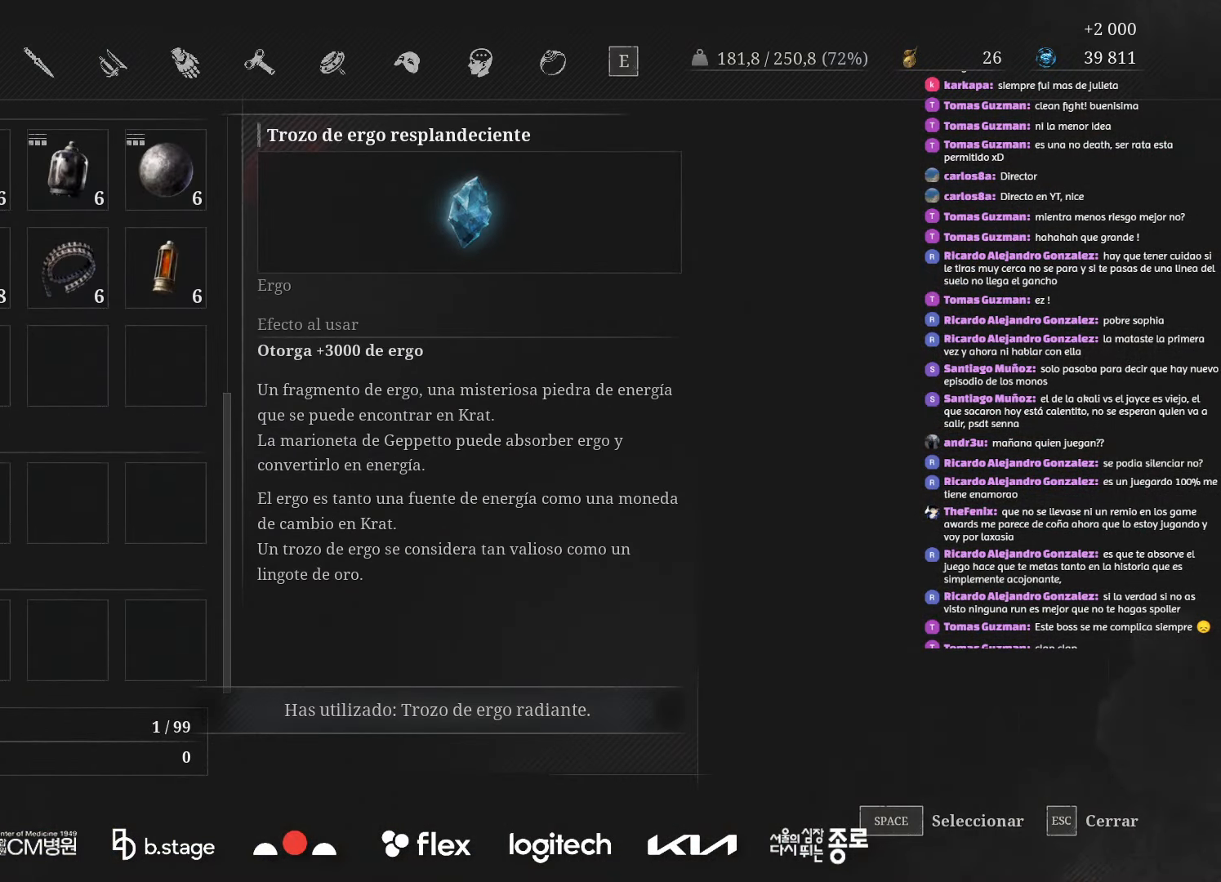
{"keys": [], "mouse": [], "events": []}
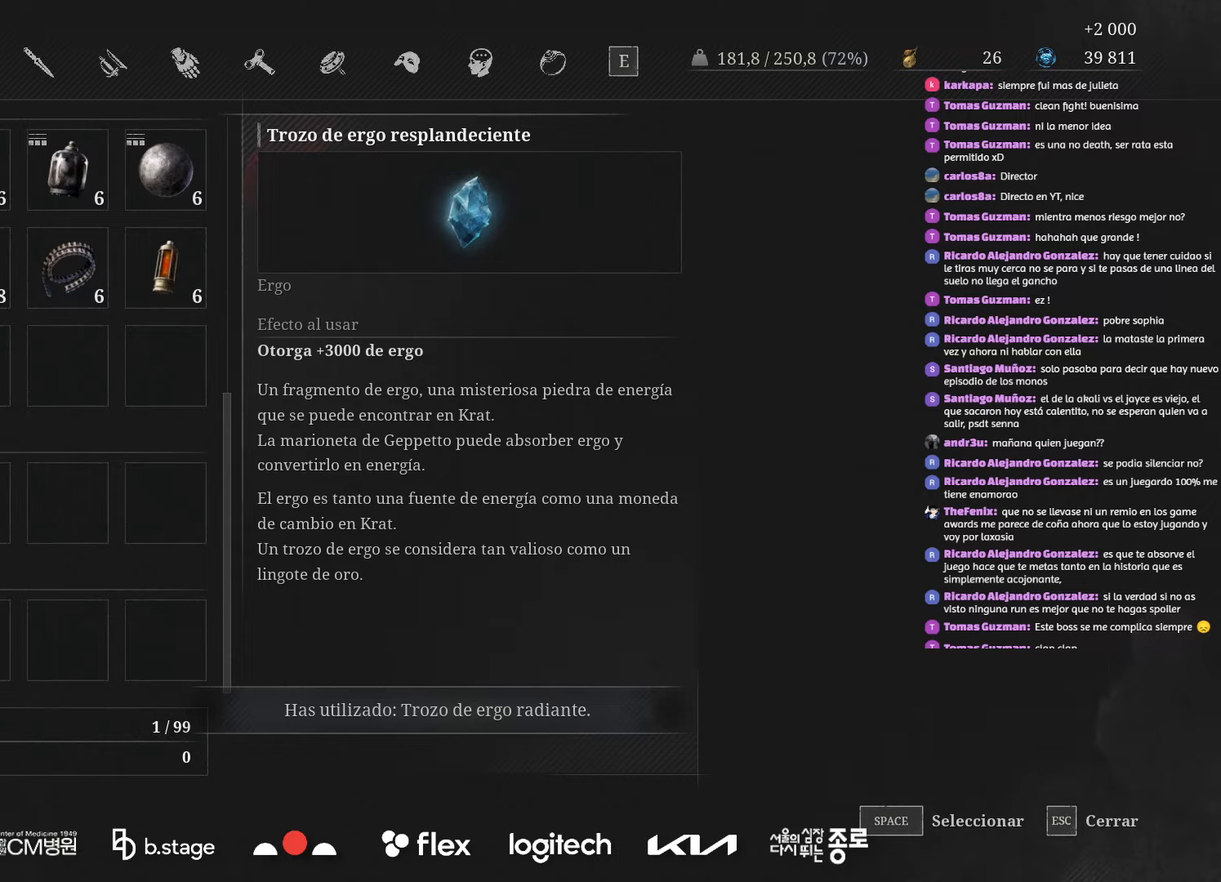
{"keys": [], "mouse": [], "events": [[150, "mouse_left", "down"], [266, "mouse_left", "up"], [316, "space", "down"], [383, "space", "up"]]}
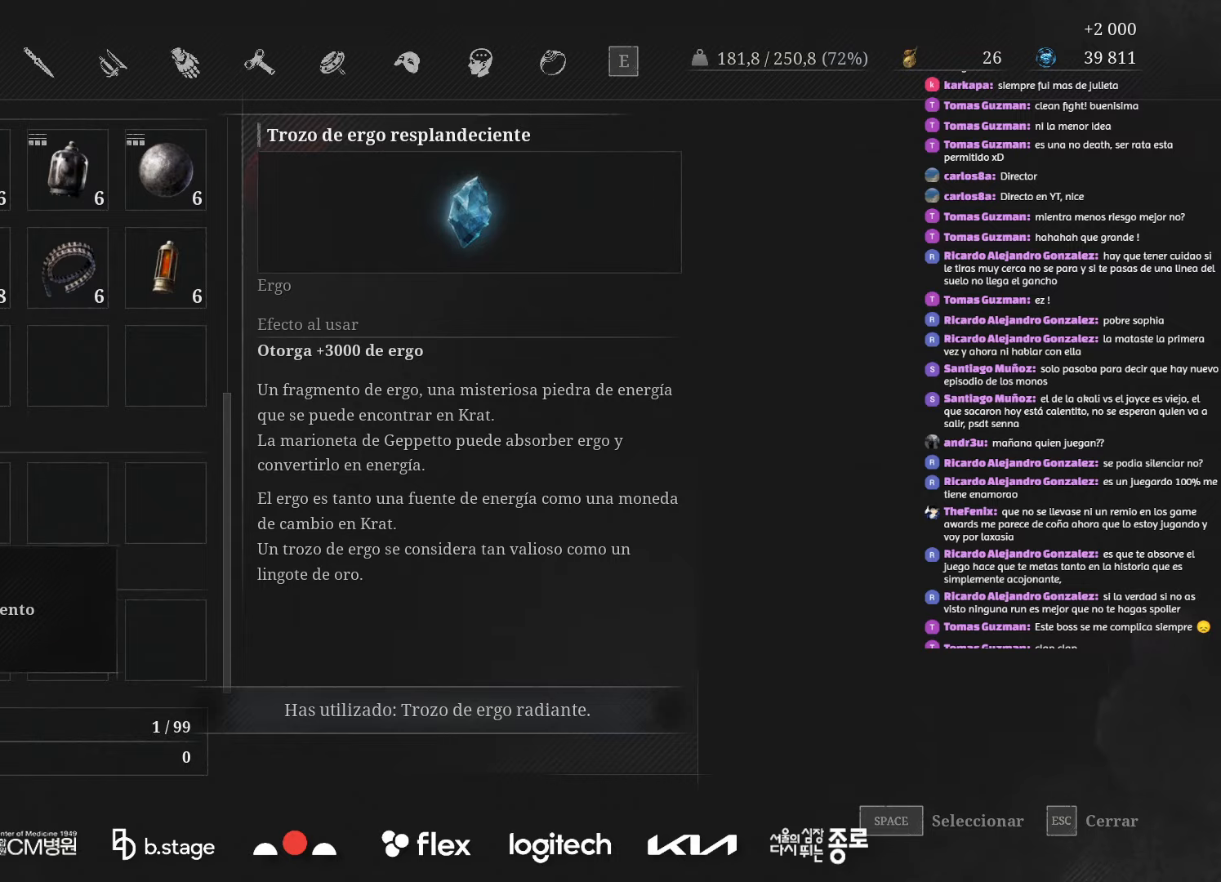
{"keys": ["space"], "mouse": [], "events": [[16, "space", "down"], [83, "space", "up"], [450, "space", "down"]]}
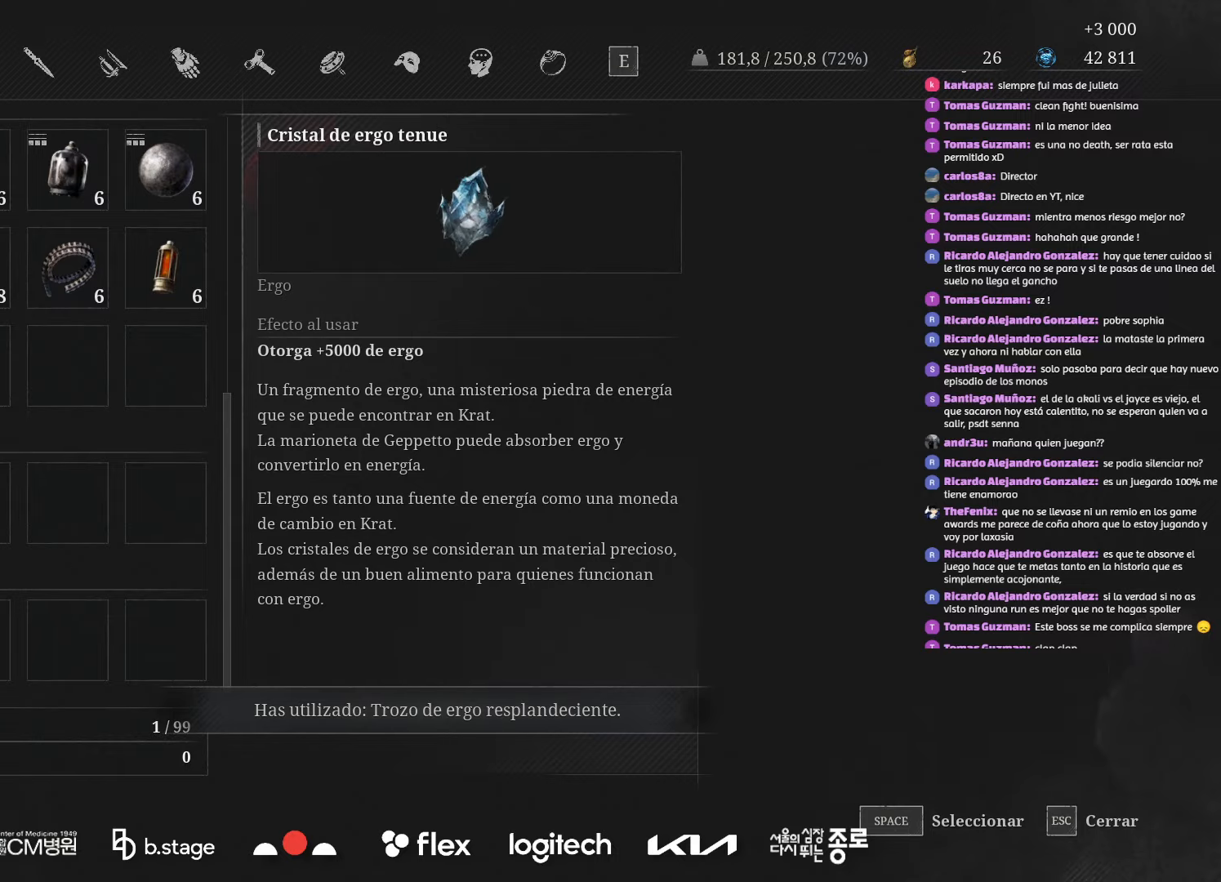
{"keys": [], "mouse": [], "events": [[16, "space", "up"], [116, "space", "down"], [183, "space", "up"]]}
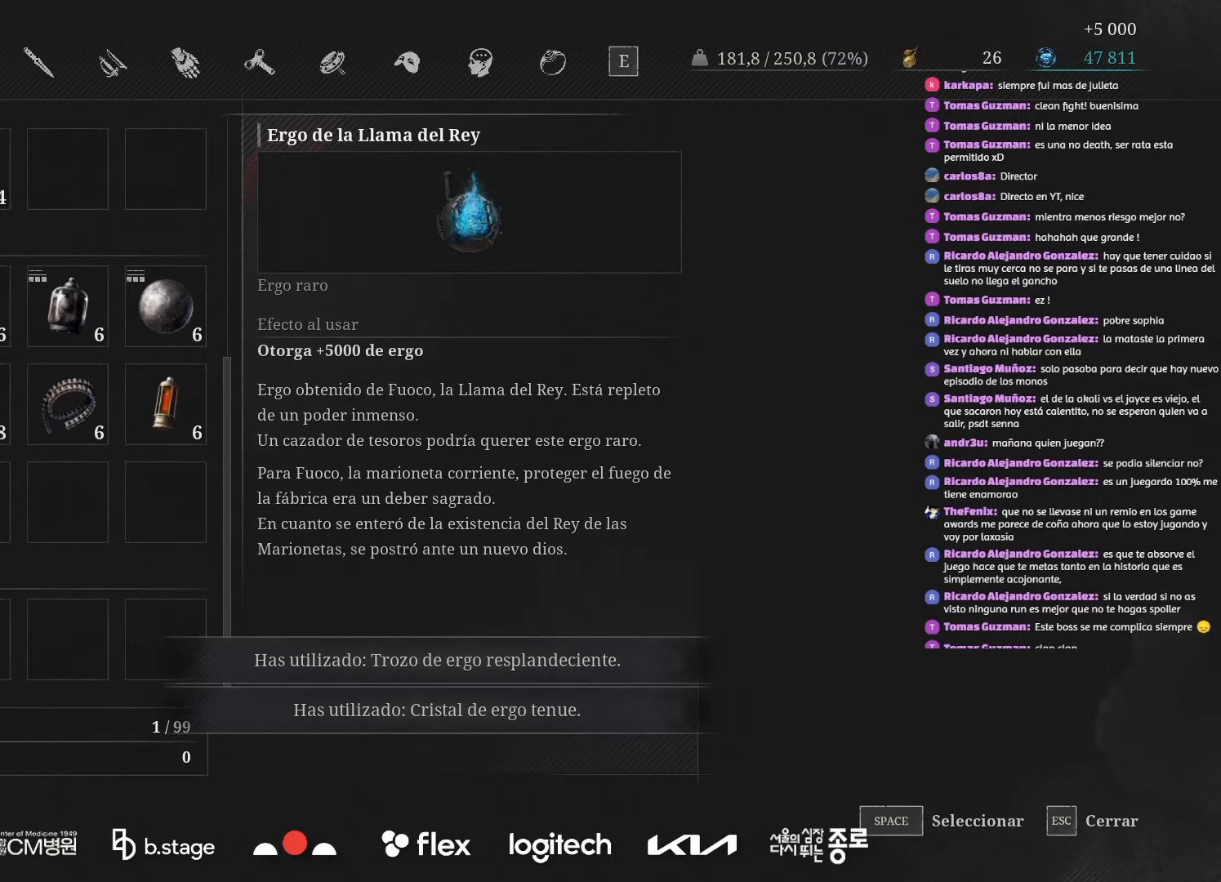
{"keys": ["a"], "mouse": [], "events": [[500, "a", "down"]]}
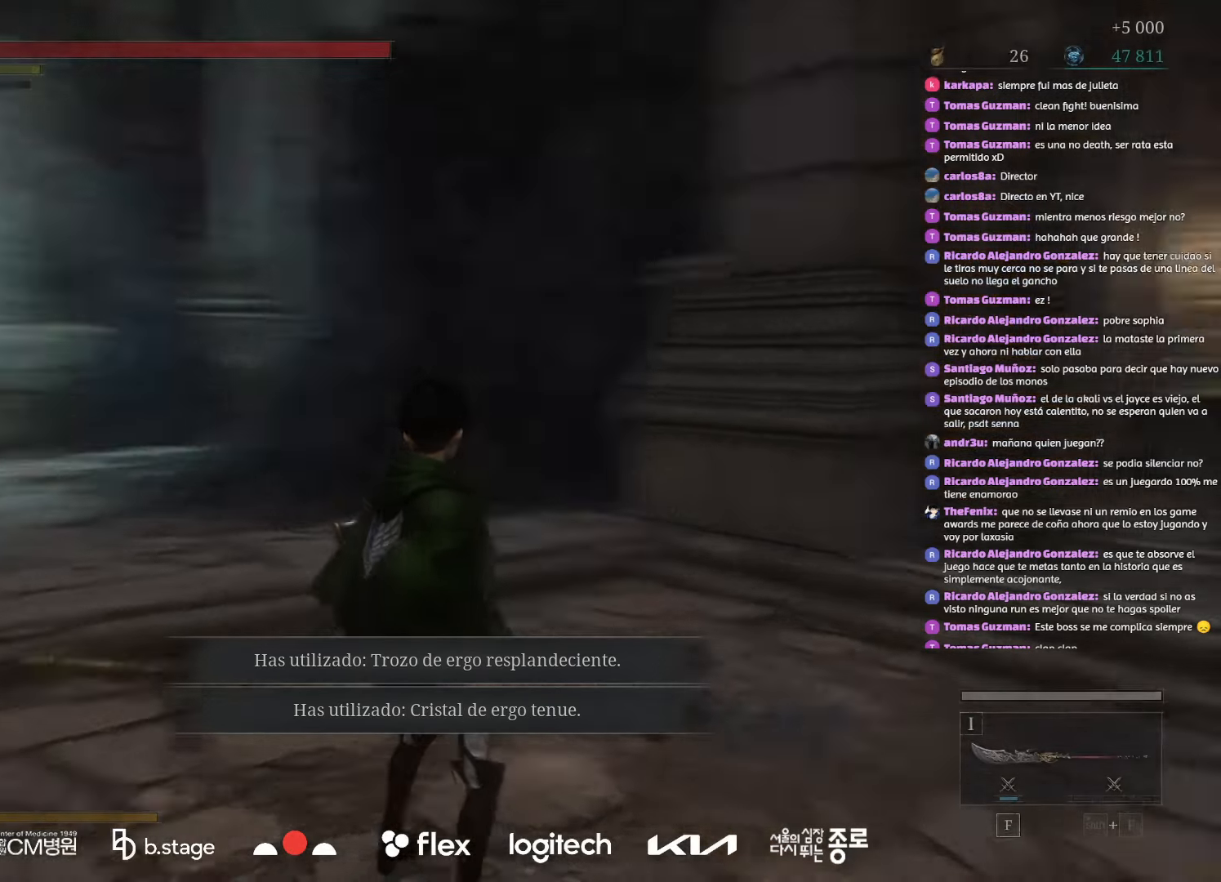
{"keys": ["a", "w"], "mouse": ["left"], "events": [[33, "mouse_left", "down"], [250, "w", "down"]]}
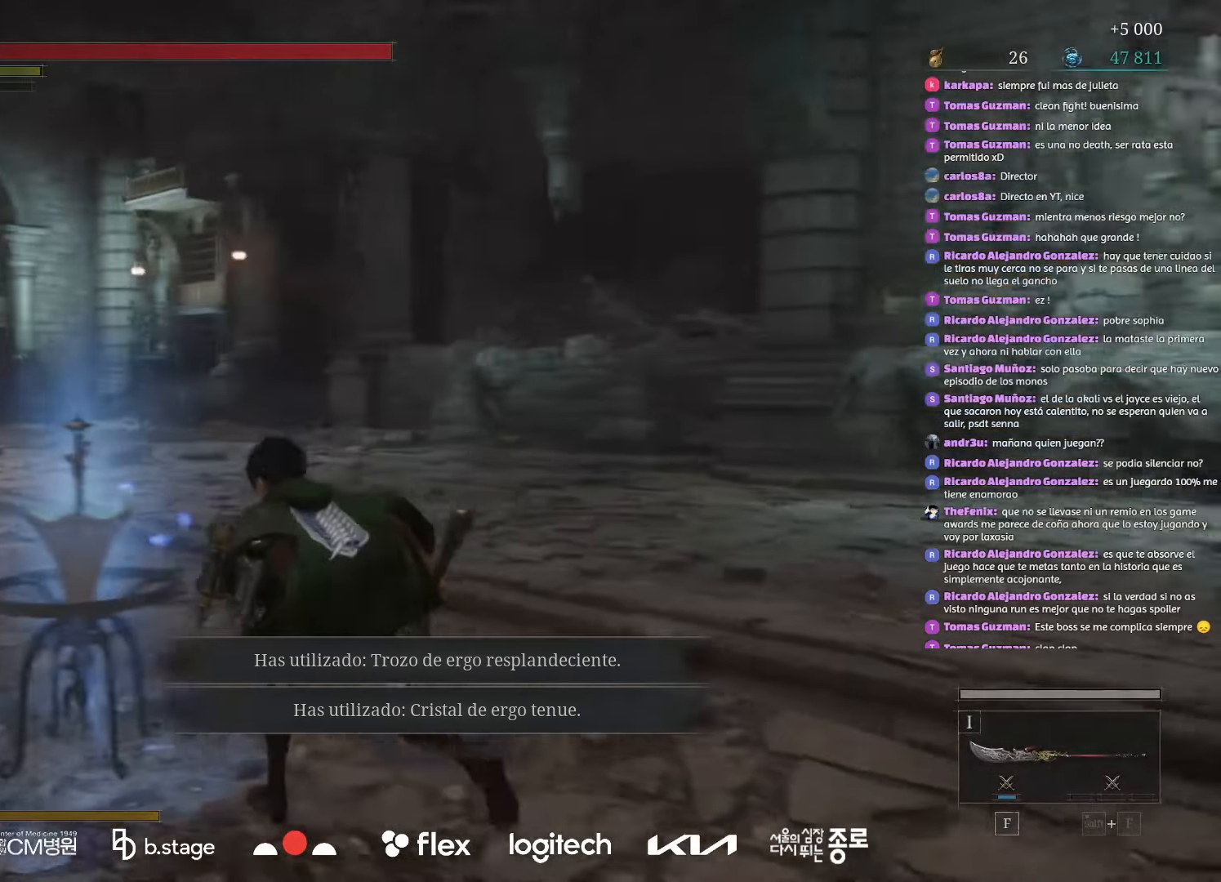
{"keys": [], "mouse": [], "events": [[100, "mouse_left", "up"], [100, "r", "down"], [200, "w", "up"], [233, "a", "up"], [233, "r", "up"]]}
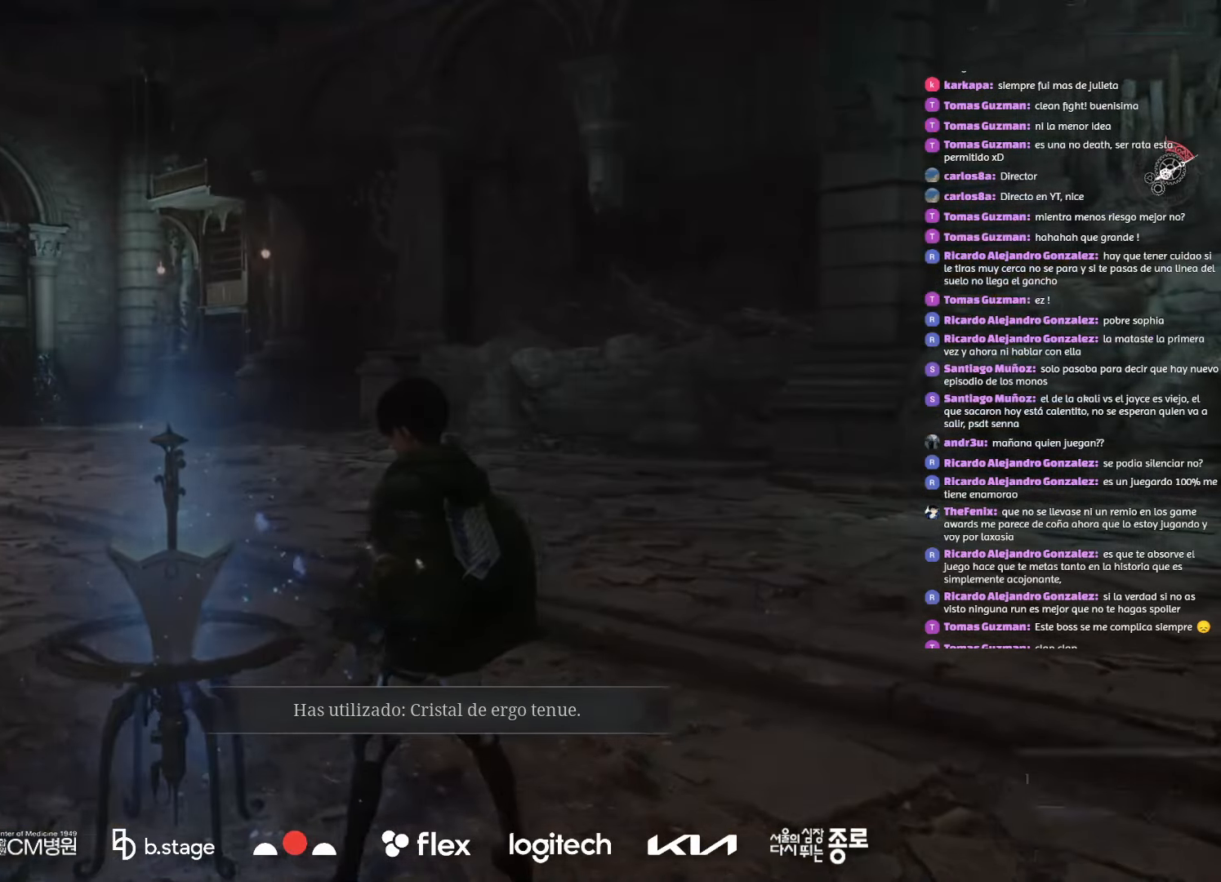
{"keys": [], "mouse": [], "events": []}
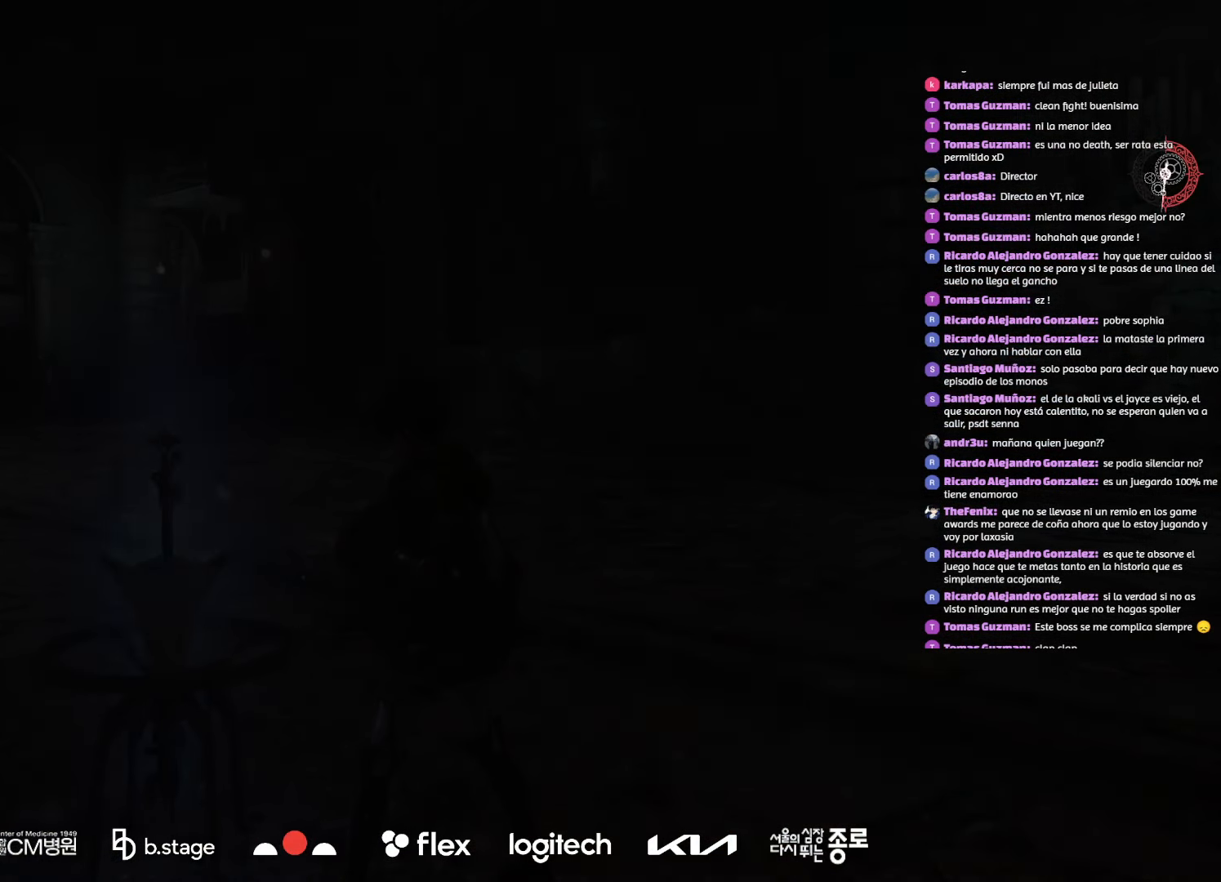
{"keys": [], "mouse": [], "events": []}
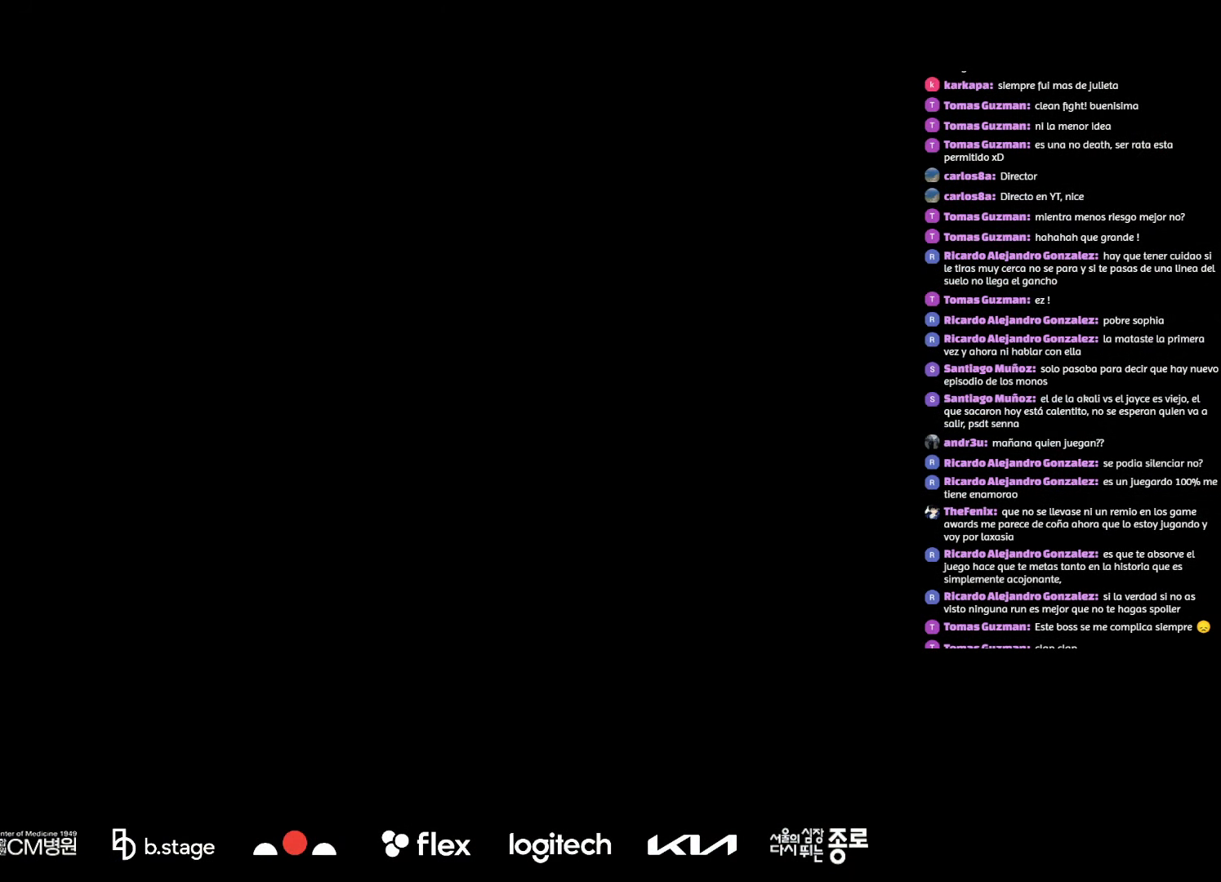
{"keys": [], "mouse": [], "events": []}